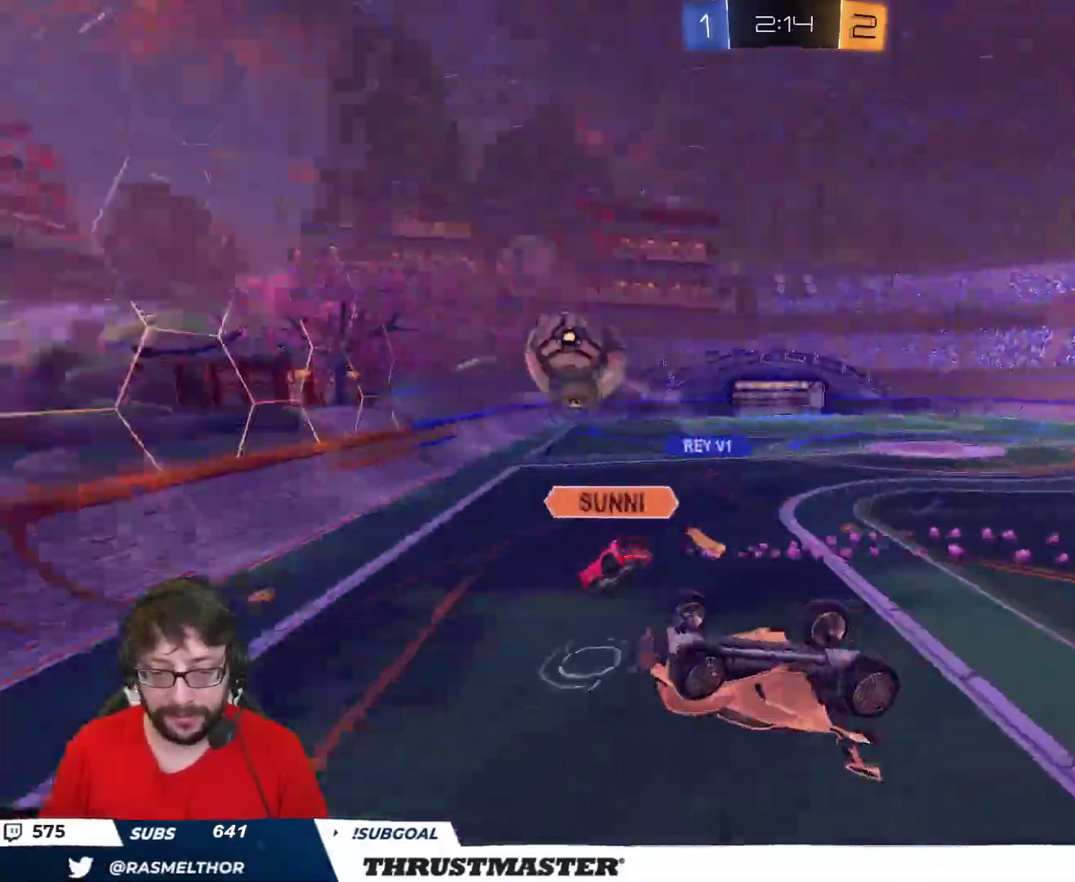
Gameplay with a controller (Xbox layout); each line is a JSON object with the inputs held at the frame after it. "events" lists button and stick changes between this image and that frame as [ms after this image, input, new state], when the widget could be followed in between.
{"buttons": ["L2"], "left_stick": "up-right", "right_stick": "center", "events": [[300, "left_stick", "down-left"], [317, "L2", "down"], [433, "left_stick", "up-right"]]}
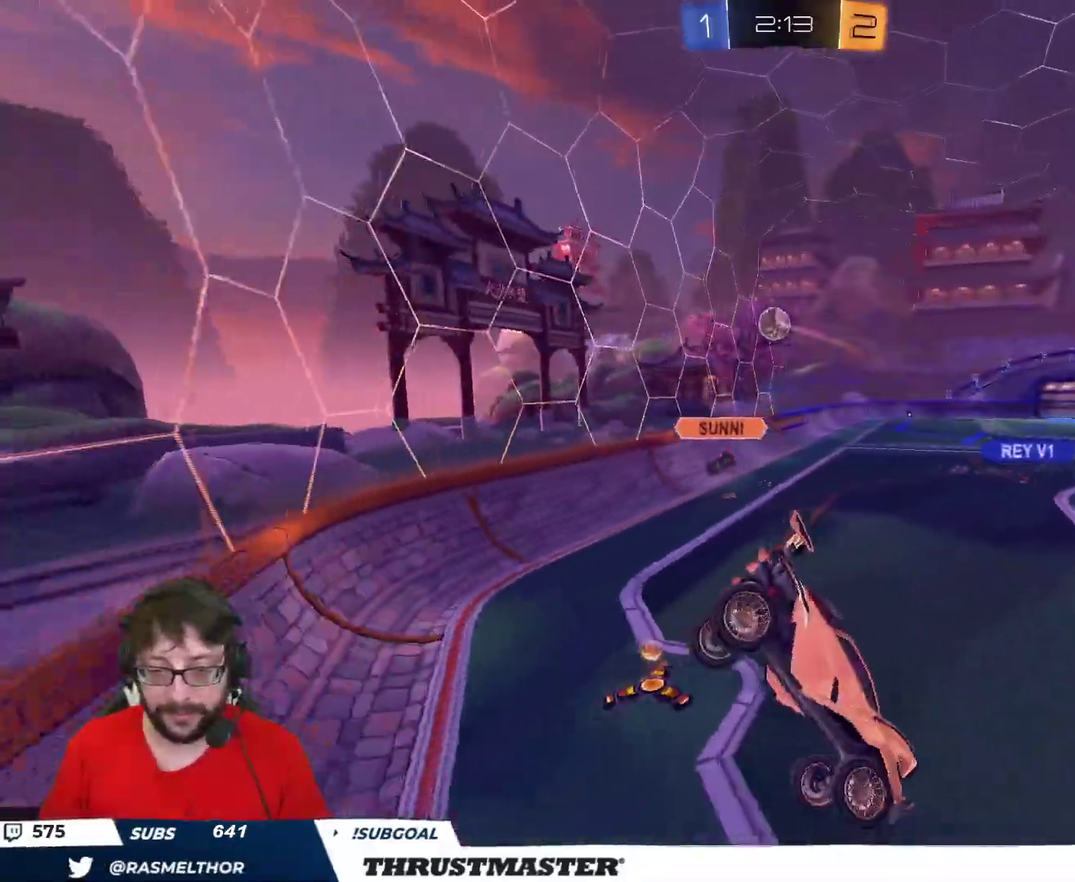
{"buttons": ["B", "L2", "R2"], "left_stick": "up-left", "right_stick": "center", "events": [[100, "L2", "up"], [183, "left_stick", "up-left"], [200, "R2", "down"], [483, "B", "down"], [500, "L2", "down"]]}
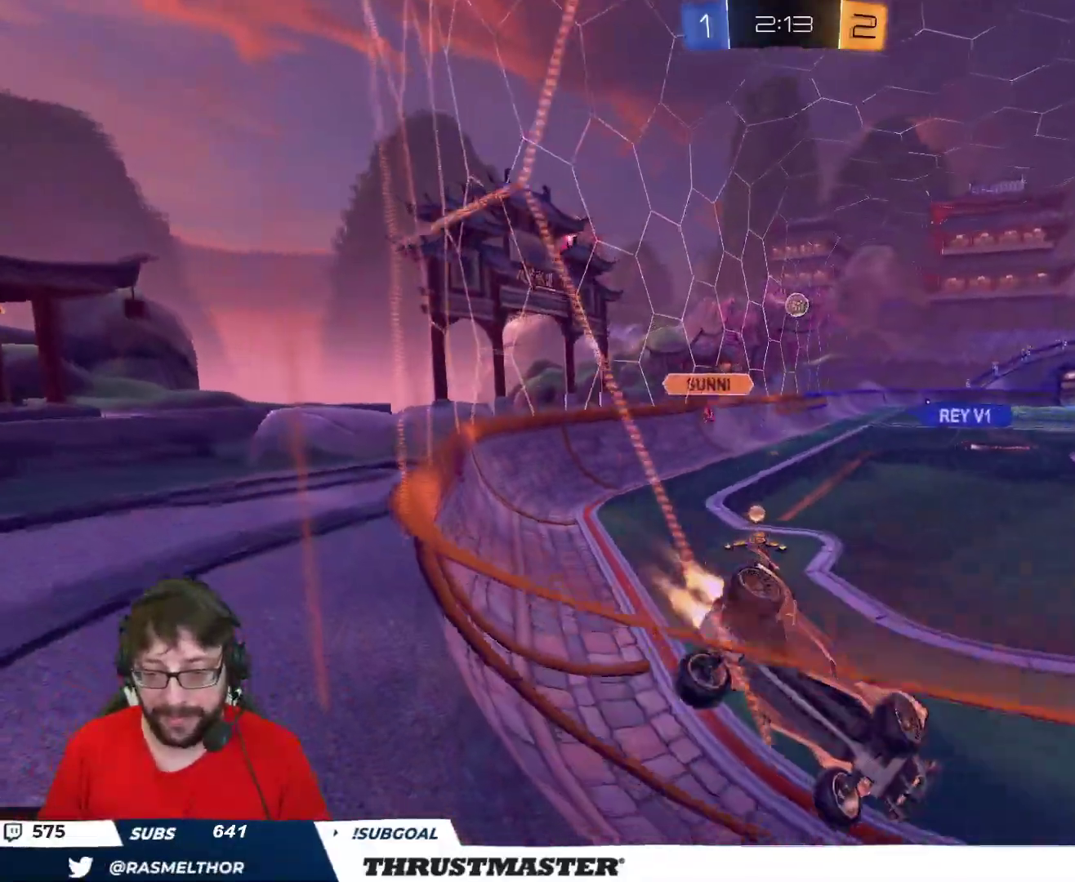
{"buttons": ["R2"], "left_stick": "up-left", "right_stick": "center", "events": [[67, "L2", "up"], [283, "B", "up"]]}
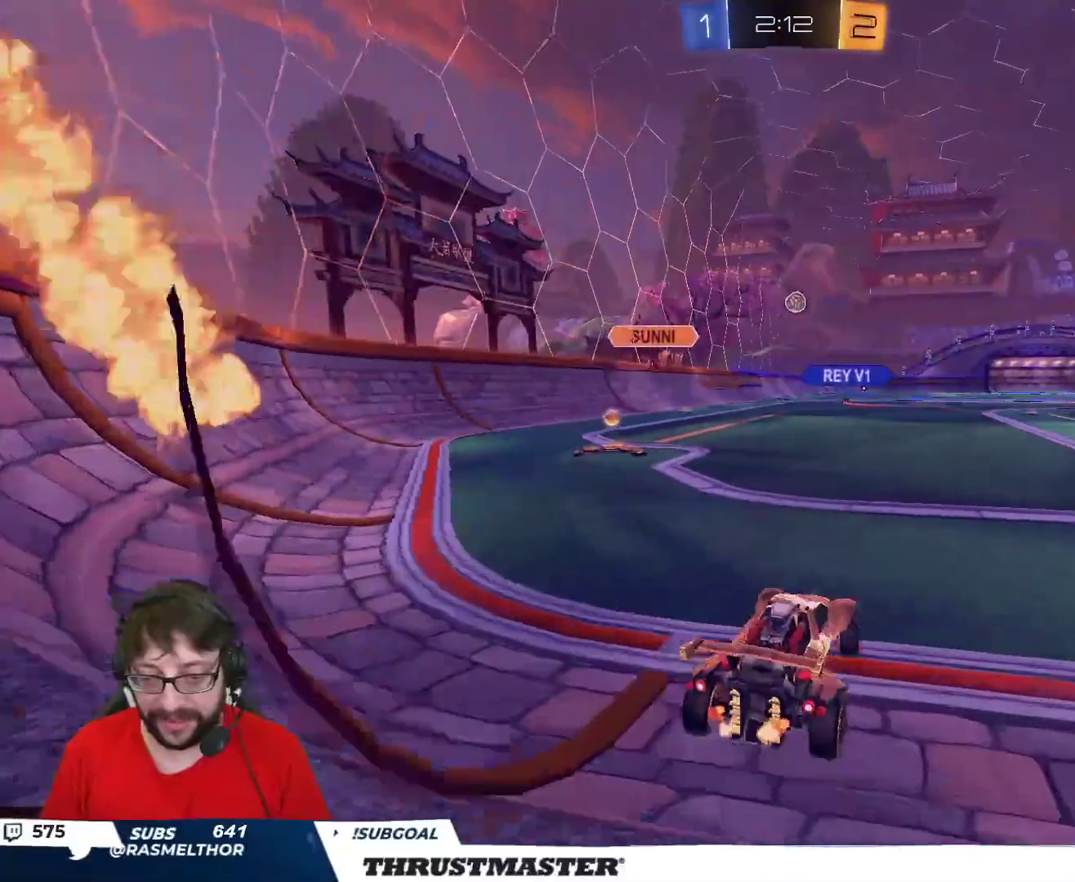
{"buttons": ["B", "R2"], "left_stick": "right", "right_stick": "center", "events": [[150, "B", "down"], [167, "Y", "down"], [300, "Y", "up"], [367, "left_stick", "center"], [483, "left_stick", "right"]]}
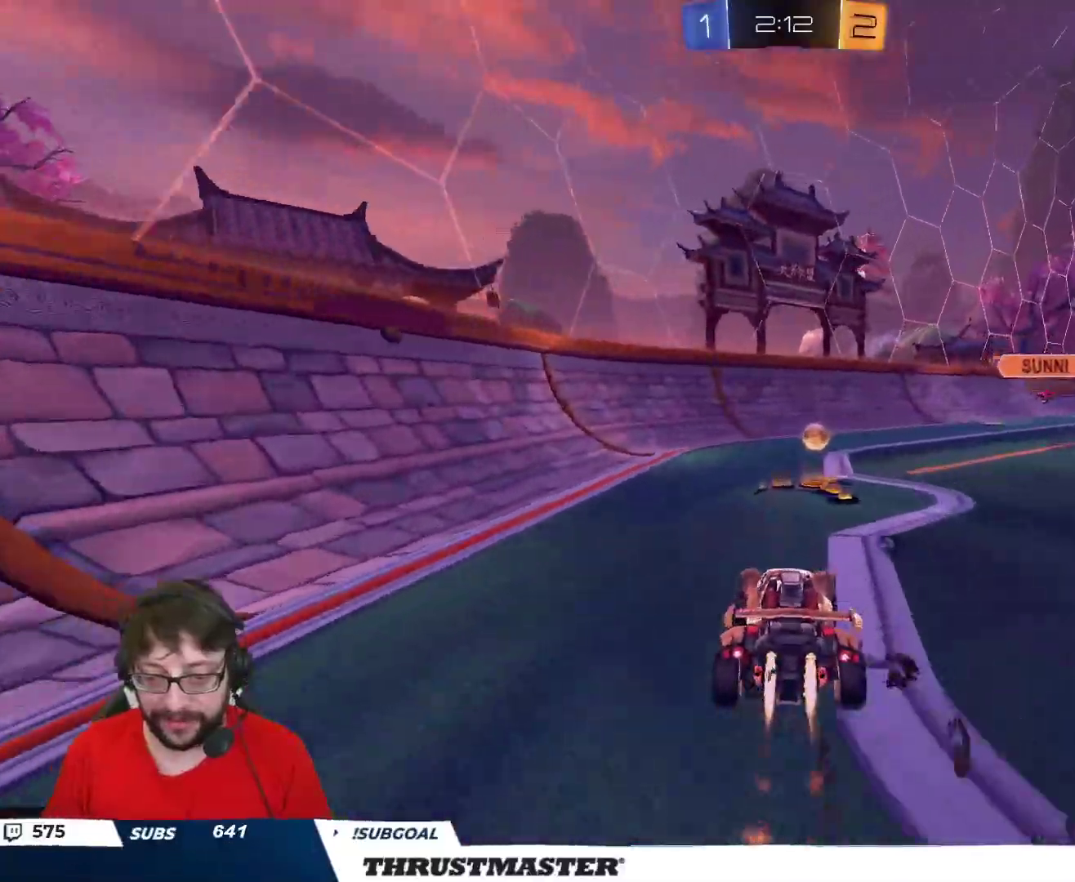
{"buttons": ["B", "L2", "R2"], "left_stick": "up-right", "right_stick": "center", "events": [[233, "A", "down"], [267, "left_stick", "left"], [333, "A", "up"], [333, "left_stick", "up-right"], [367, "A", "down"], [367, "L2", "down"], [467, "A", "up"]]}
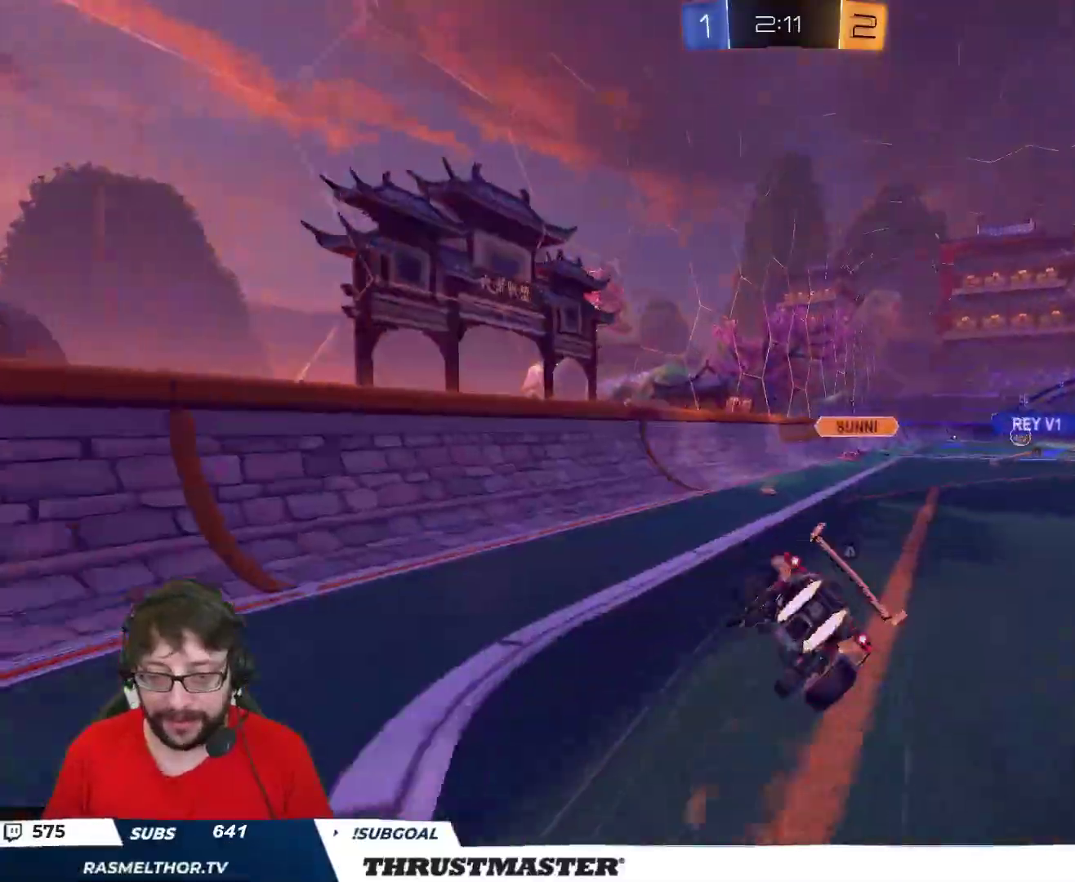
{"buttons": ["R2"], "left_stick": "up-right", "right_stick": "center", "events": [[17, "Y", "down"], [117, "B", "up"], [133, "Y", "up"], [217, "L2", "up"]]}
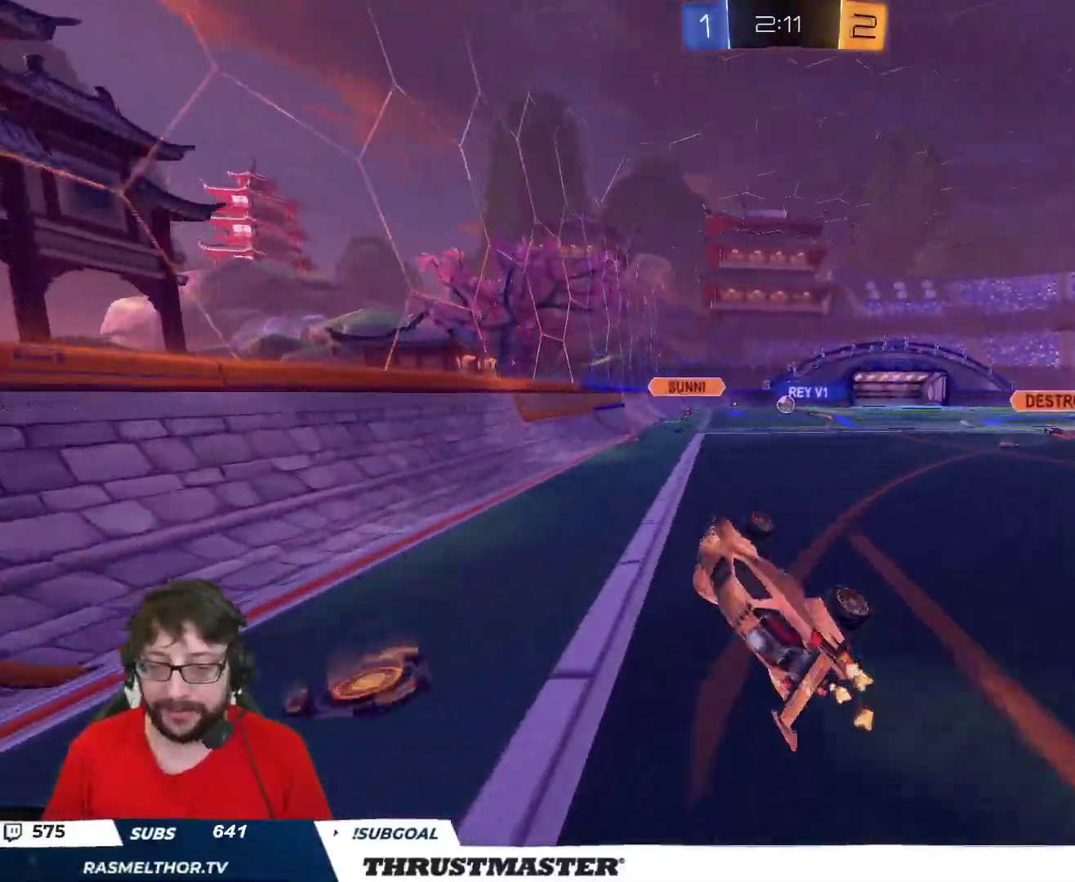
{"buttons": ["R2"], "left_stick": "right", "right_stick": "center", "events": [[133, "left_stick", "center"], [350, "left_stick", "right"]]}
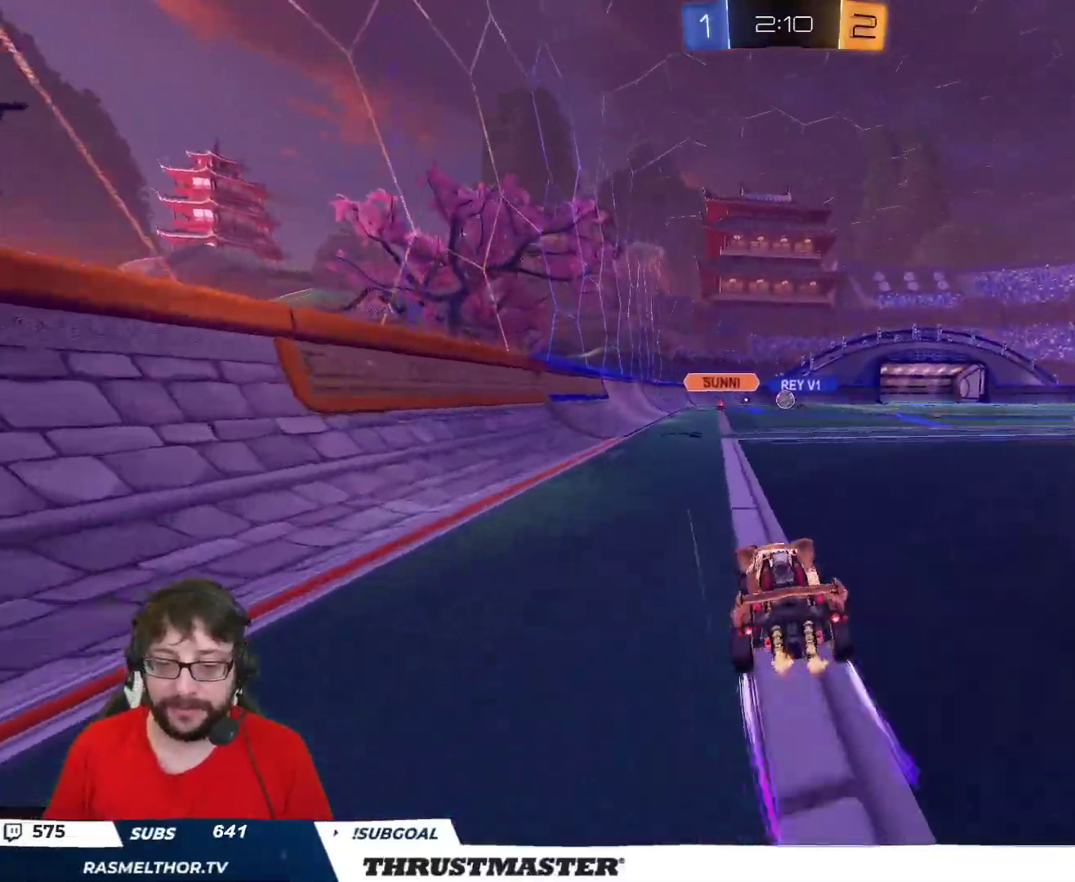
{"buttons": ["B", "Y", "R2"], "left_stick": "center", "right_stick": "center", "events": [[350, "B", "down"], [383, "Y", "down"], [500, "left_stick", "center"]]}
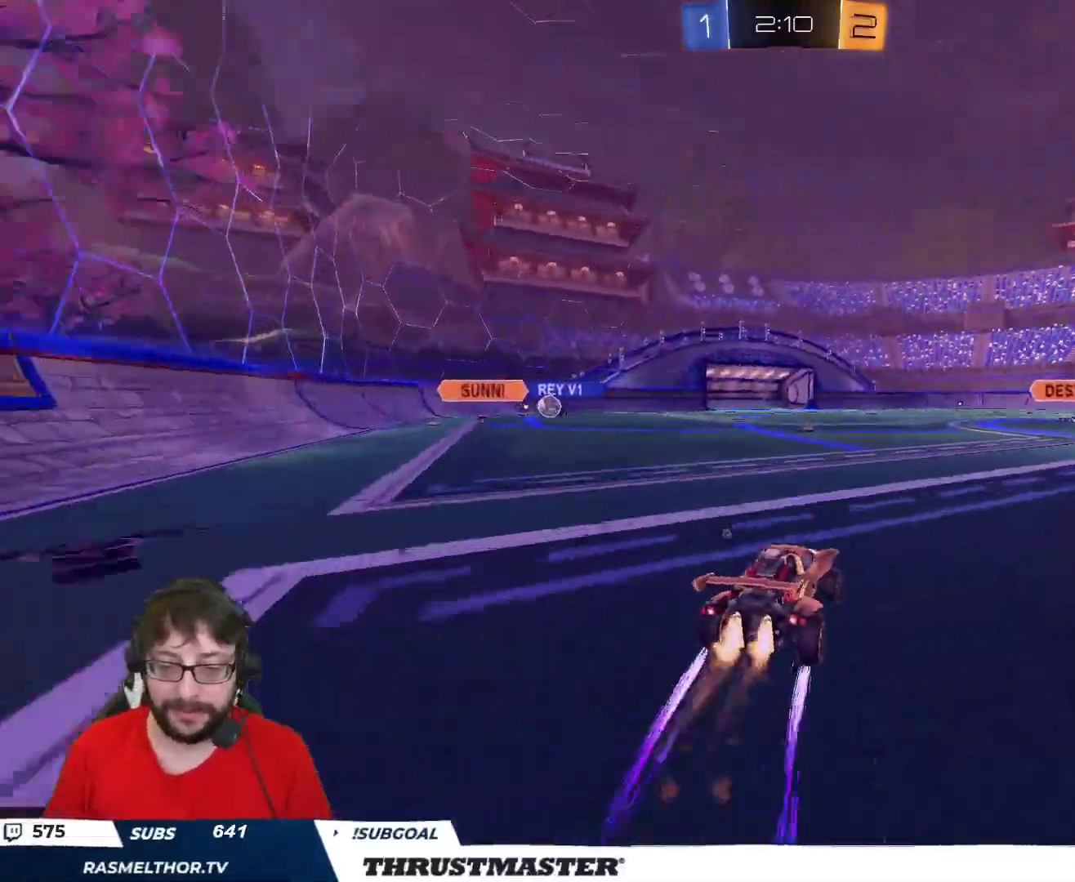
{"buttons": ["Y", "R2"], "left_stick": "center", "right_stick": "center", "events": [[17, "Y", "up"], [117, "B", "up"], [500, "Y", "down"]]}
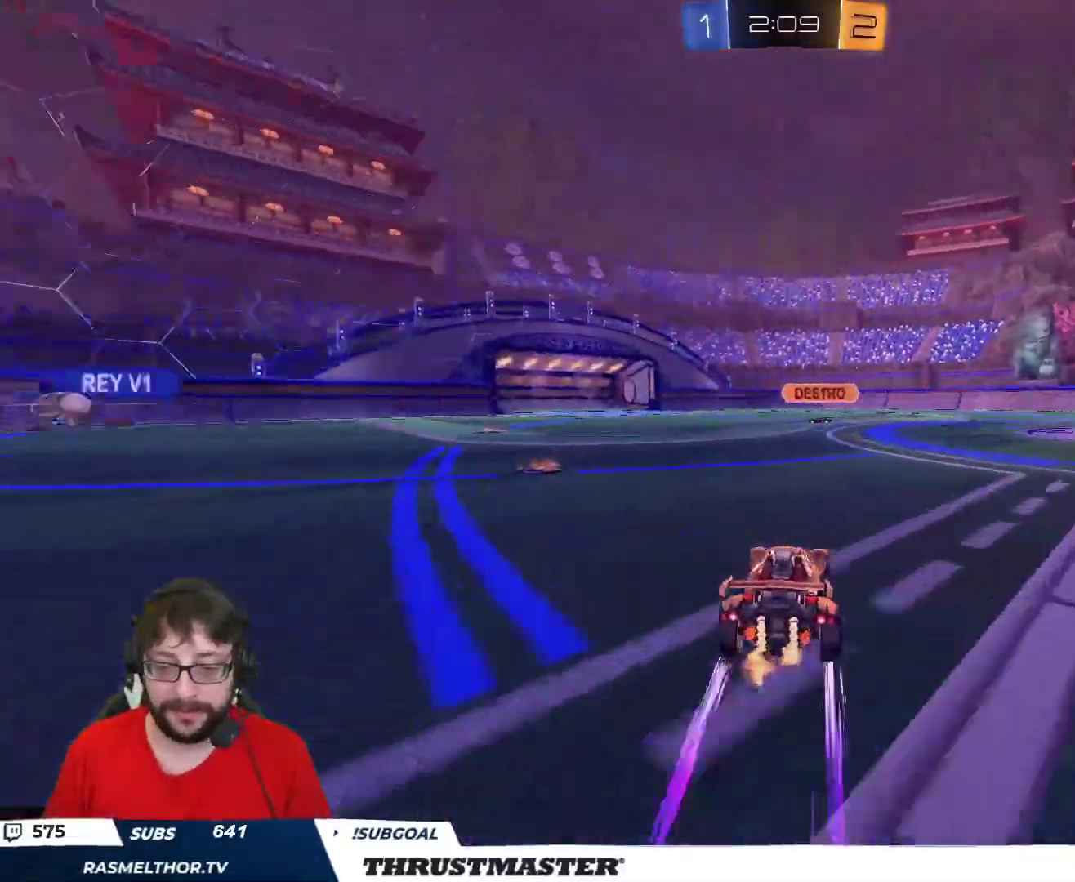
{"buttons": ["R2"], "left_stick": "center", "right_stick": "center", "events": [[67, "Y", "up"]]}
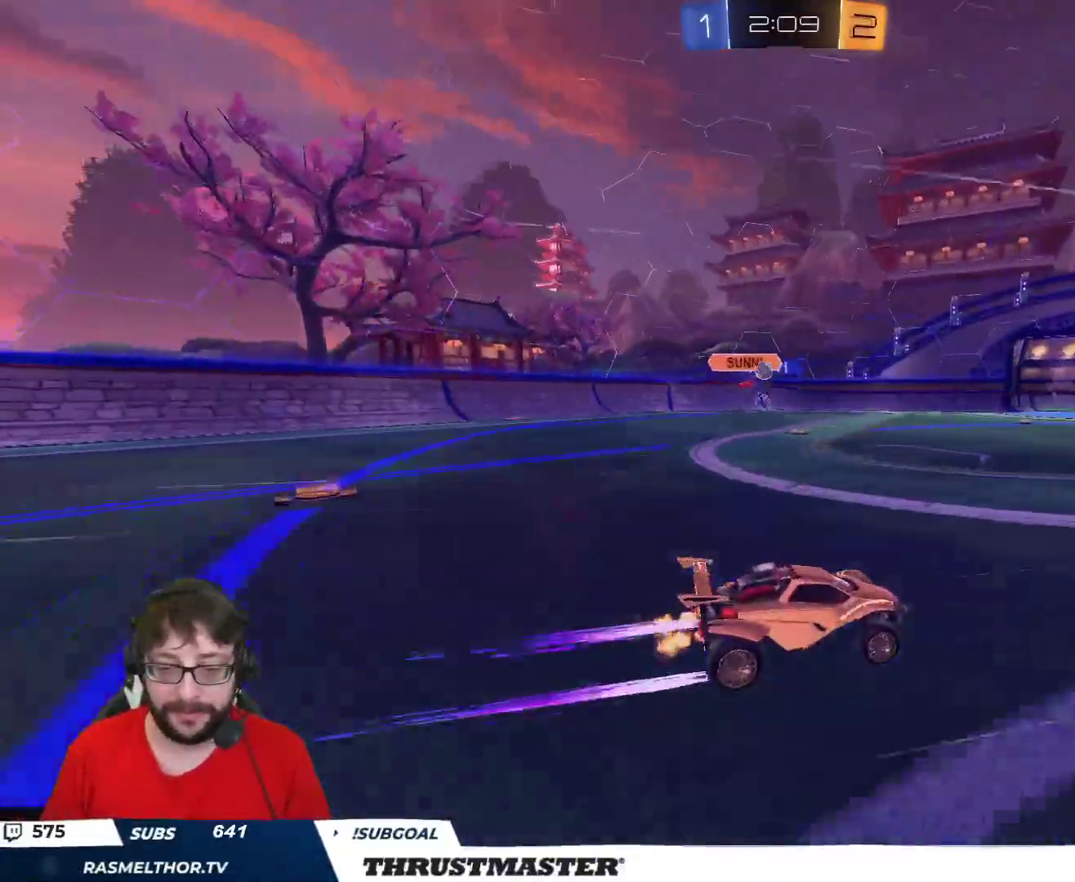
{"buttons": ["R2"], "left_stick": "up-left", "right_stick": "center", "events": [[200, "left_stick", "up-left"]]}
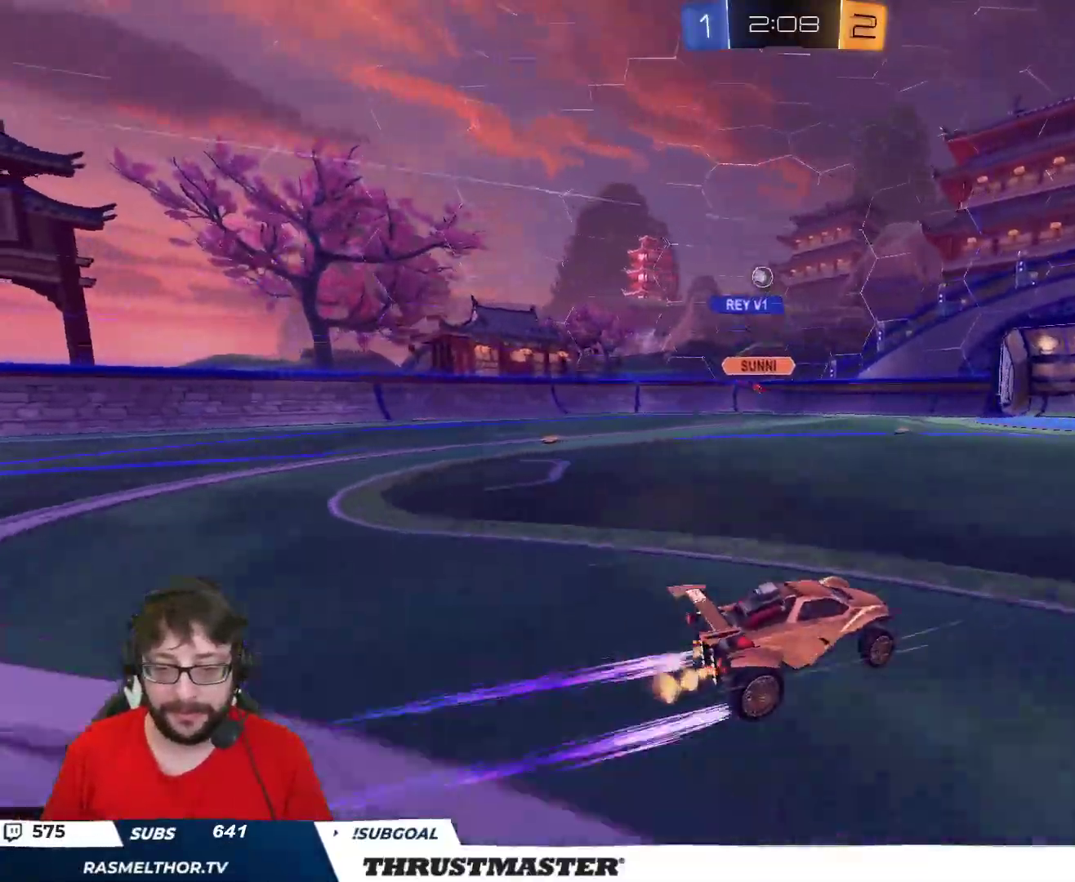
{"buttons": ["R2"], "left_stick": "up-right", "right_stick": "center", "events": [[83, "B", "down"], [100, "Y", "down"], [100, "left_stick", "center"], [217, "B", "up"], [217, "Y", "up"], [217, "left_stick", "right"], [333, "left_stick", "up-right"]]}
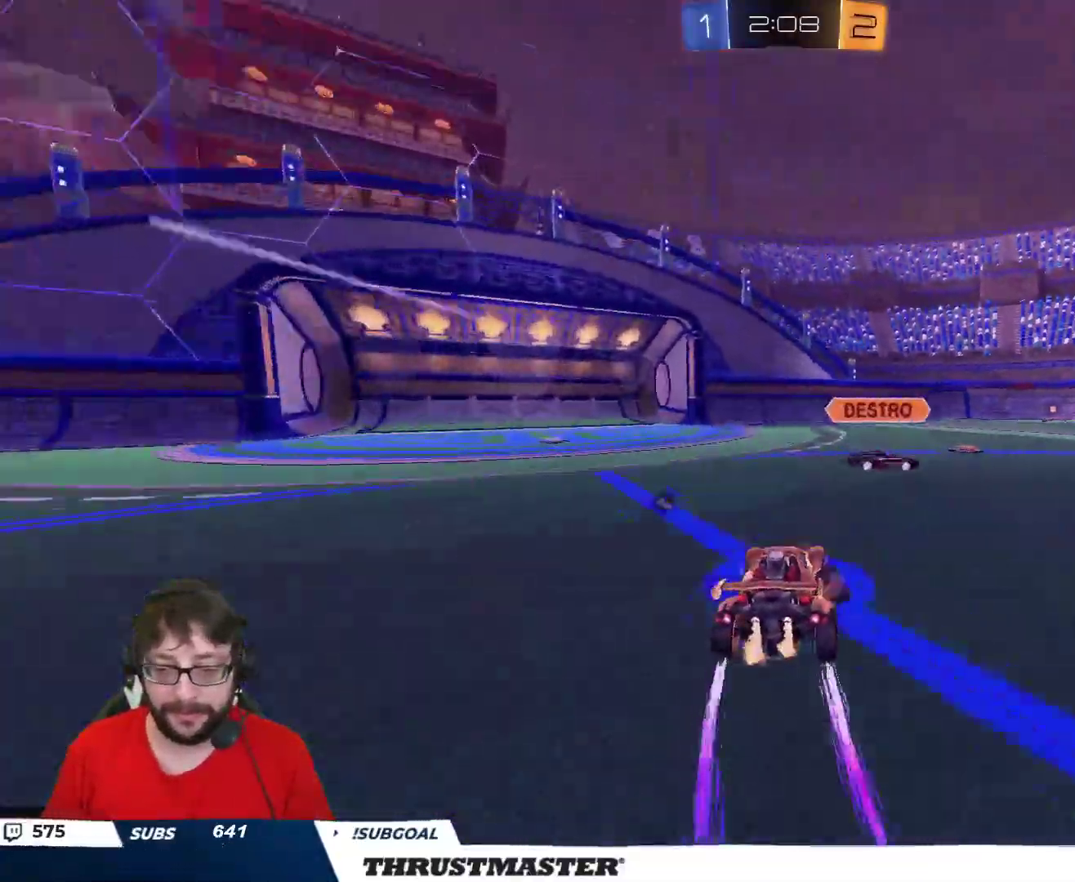
{"buttons": ["R2"], "left_stick": "right", "right_stick": "center", "events": [[200, "L2", "down"], [250, "Y", "down"], [267, "L2", "up"], [283, "left_stick", "up-left"], [333, "Y", "up"], [383, "left_stick", "right"]]}
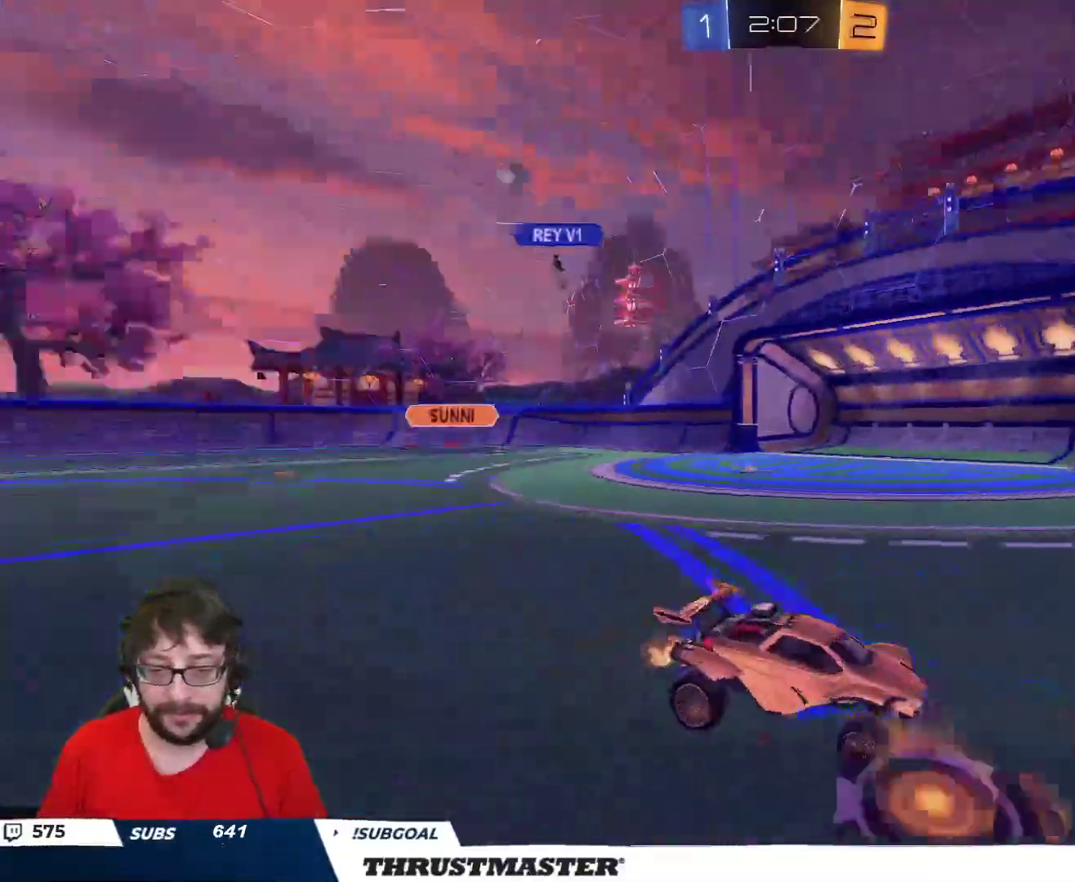
{"buttons": ["R2"], "left_stick": "up-left", "right_stick": "center", "events": [[17, "L2", "down"], [17, "left_stick", "left"], [117, "L2", "up"], [233, "L2", "down"], [233, "left_stick", "up-left"], [283, "L2", "up"]]}
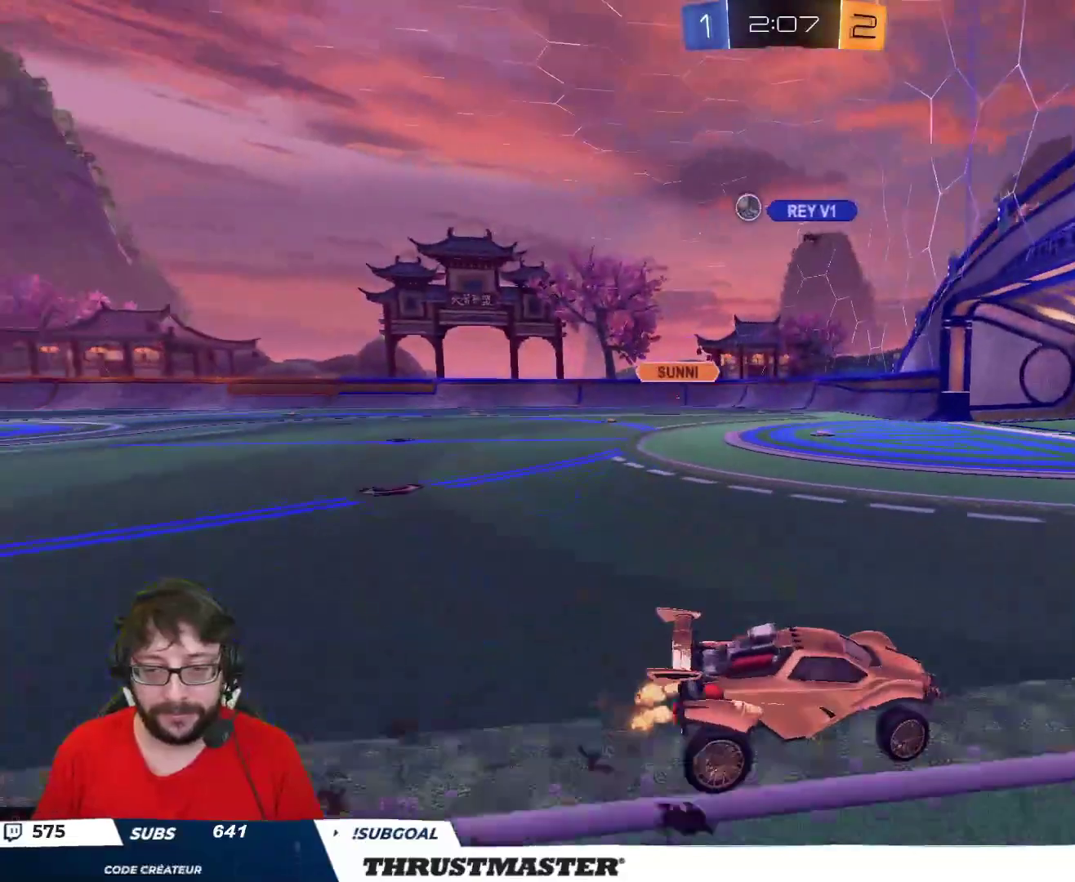
{"buttons": ["R2"], "left_stick": "center", "right_stick": "center", "events": [[467, "left_stick", "center"]]}
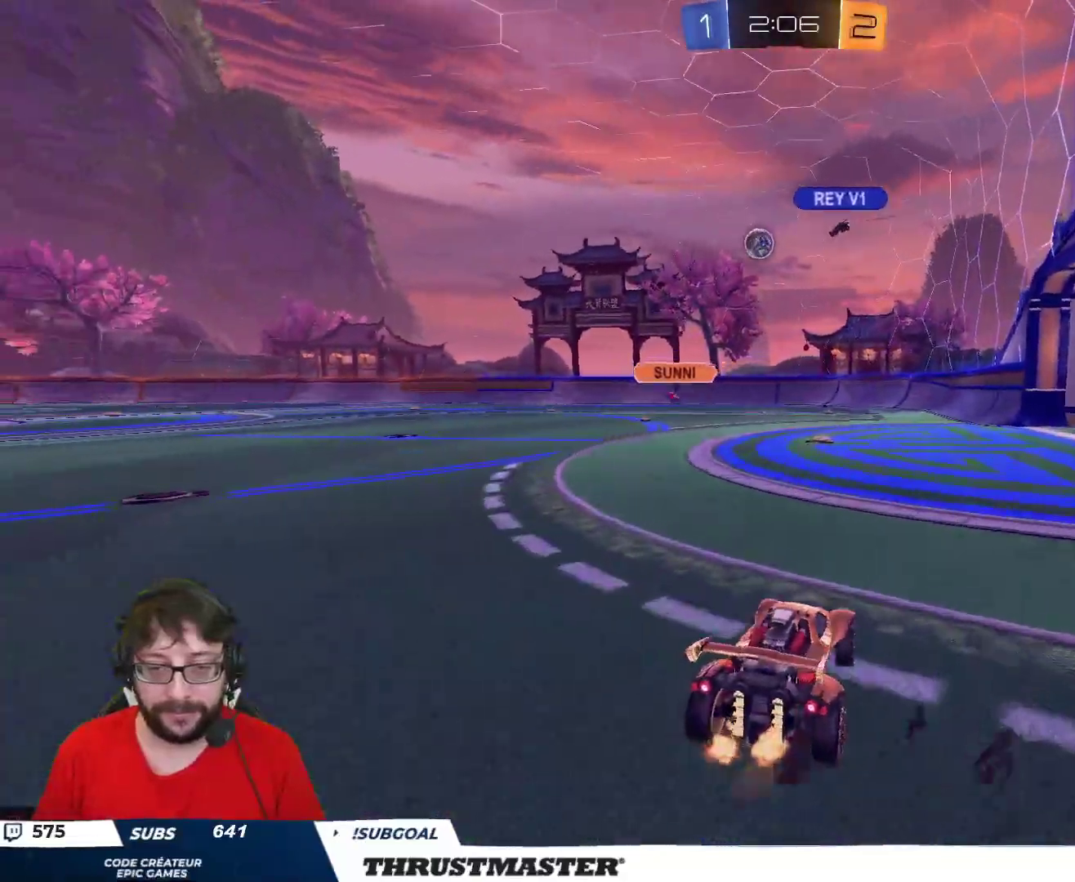
{"buttons": ["R2"], "left_stick": "up-left", "right_stick": "center", "events": [[167, "left_stick", "up-right"], [267, "left_stick", "center"], [283, "B", "down"], [367, "left_stick", "up-left"], [467, "B", "up"]]}
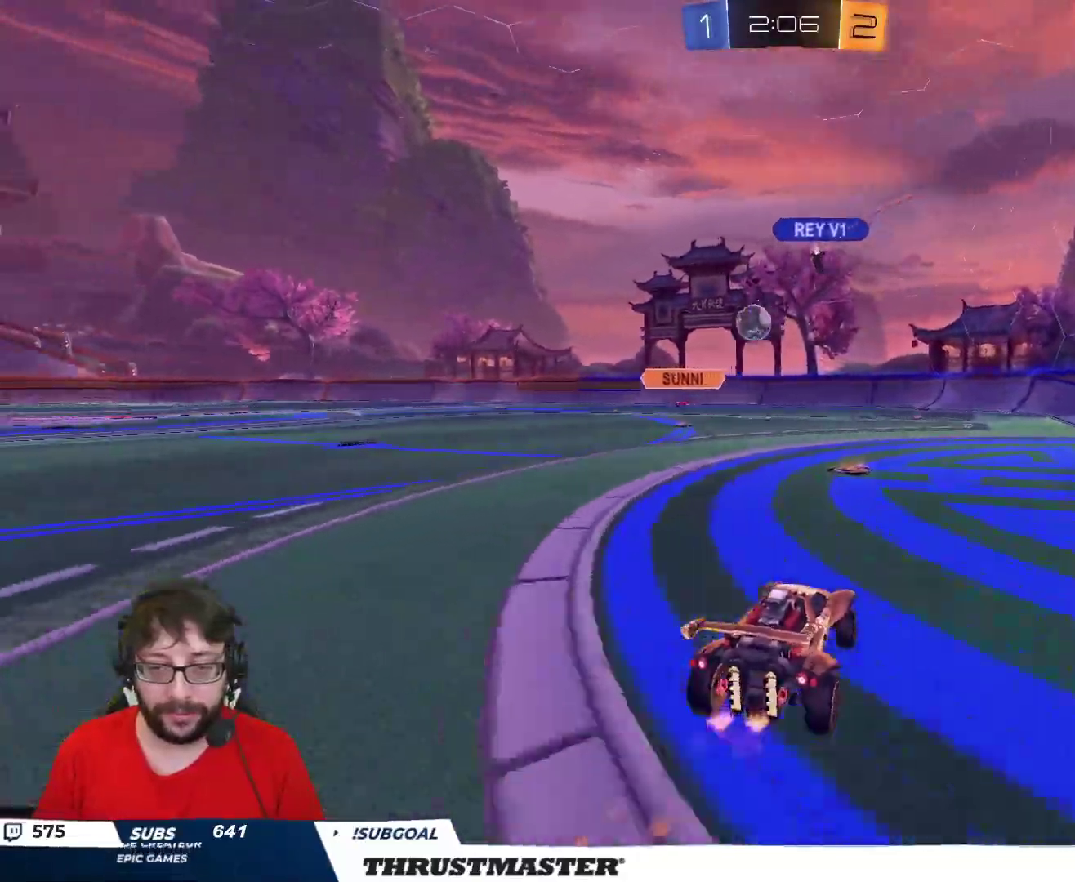
{"buttons": ["R2"], "left_stick": "up-left", "right_stick": "center", "events": [[33, "left_stick", "center"], [300, "left_stick", "up-left"]]}
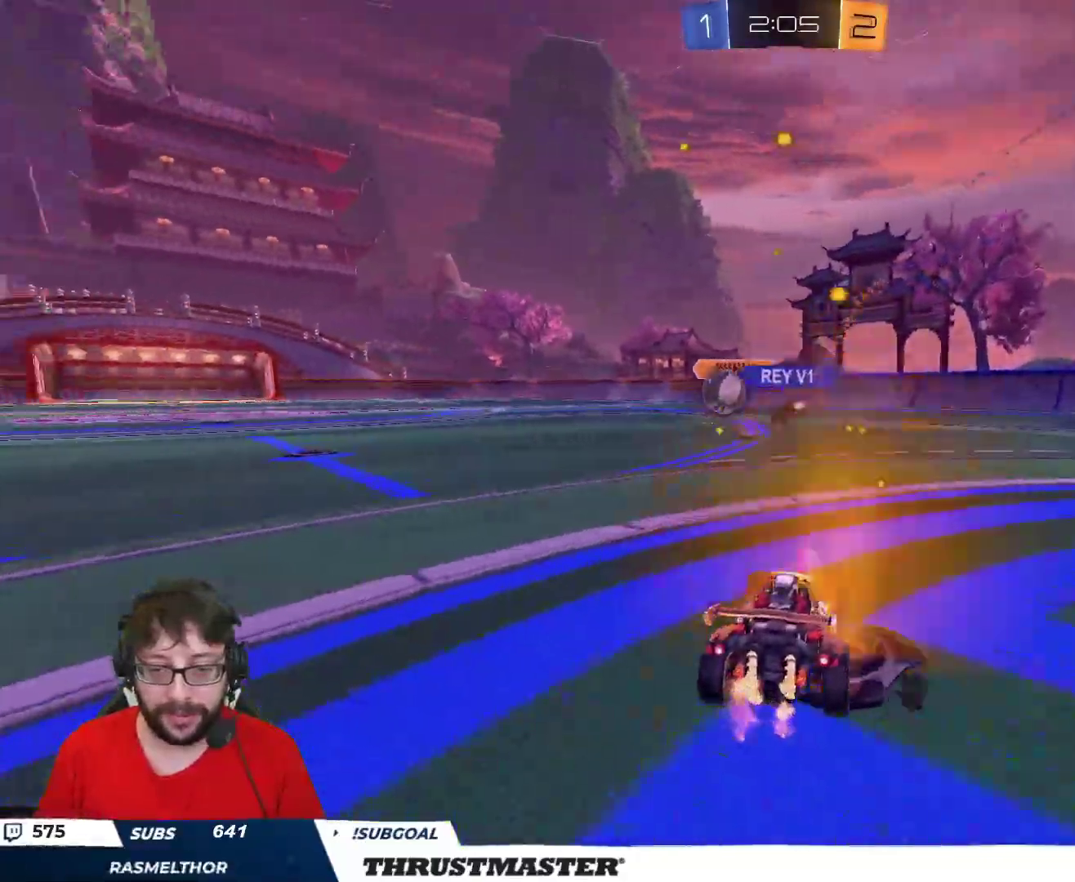
{"buttons": ["R2"], "left_stick": "center", "right_stick": "center", "events": [[383, "left_stick", "right"], [450, "left_stick", "center"]]}
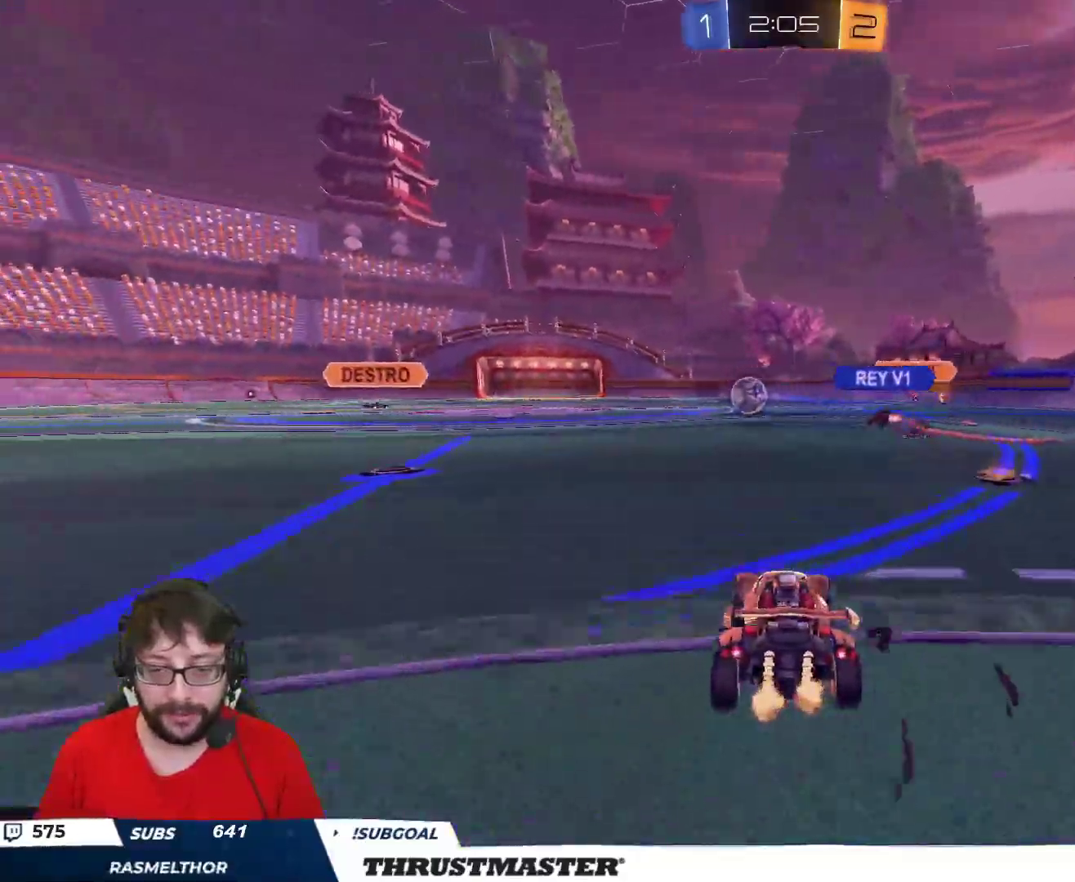
{"buttons": ["R2"], "left_stick": "center", "right_stick": "center", "events": [[117, "left_stick", "right"], [317, "left_stick", "center"]]}
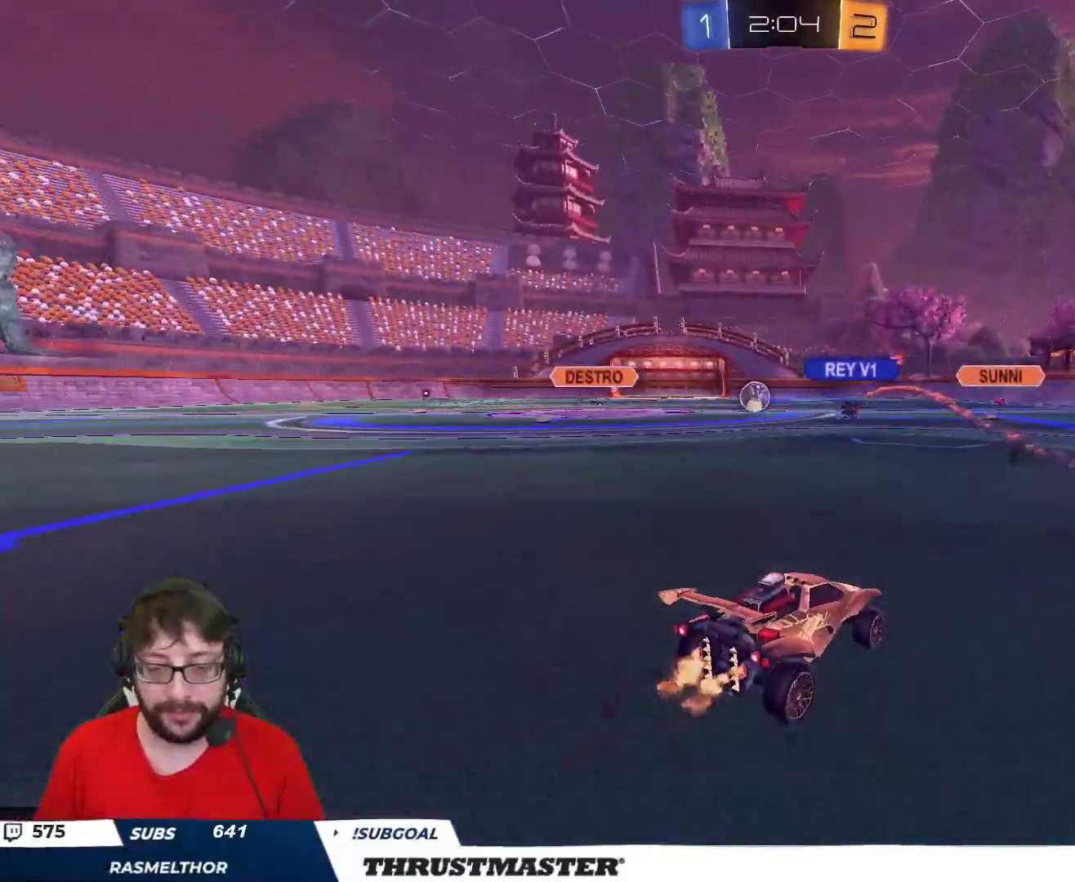
{"buttons": [], "left_stick": "center", "right_stick": "center", "events": [[350, "R2", "up"]]}
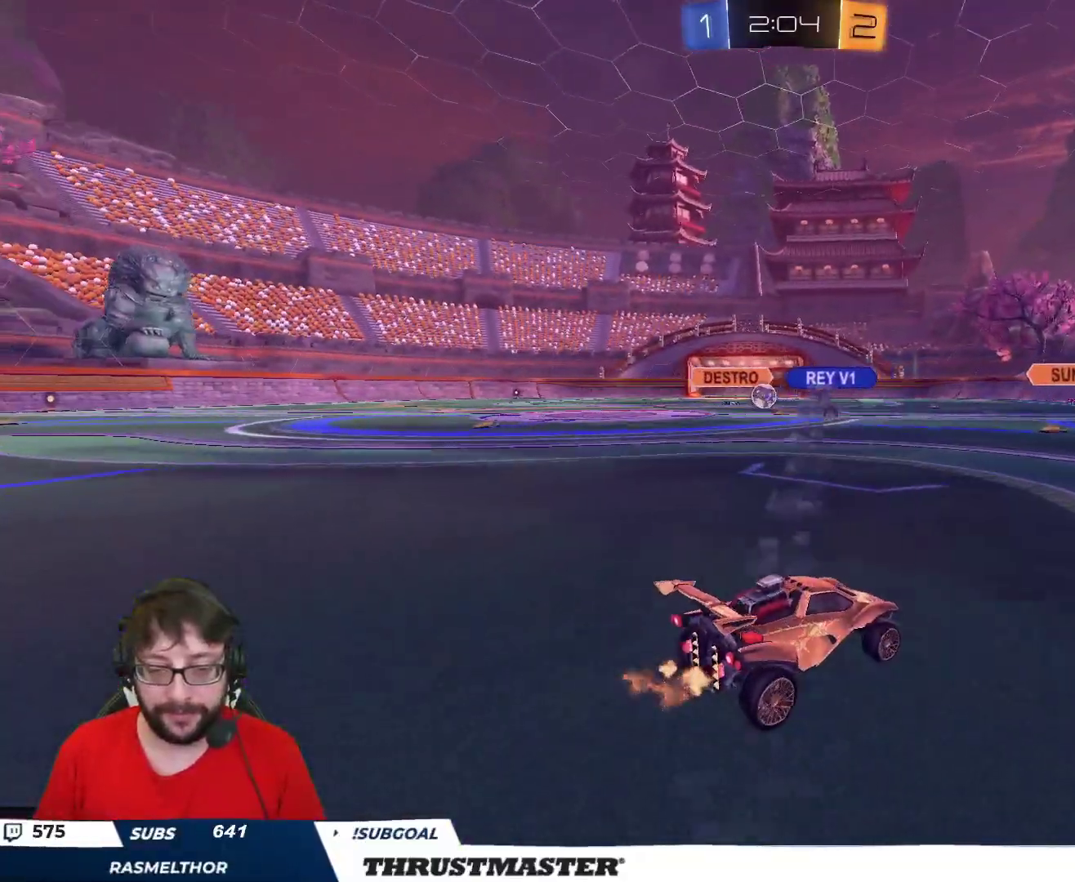
{"buttons": [], "left_stick": "up-left", "right_stick": "center", "events": [[83, "left_stick", "down"], [233, "left_stick", "center"], [283, "left_stick", "up"], [350, "left_stick", "up-left"]]}
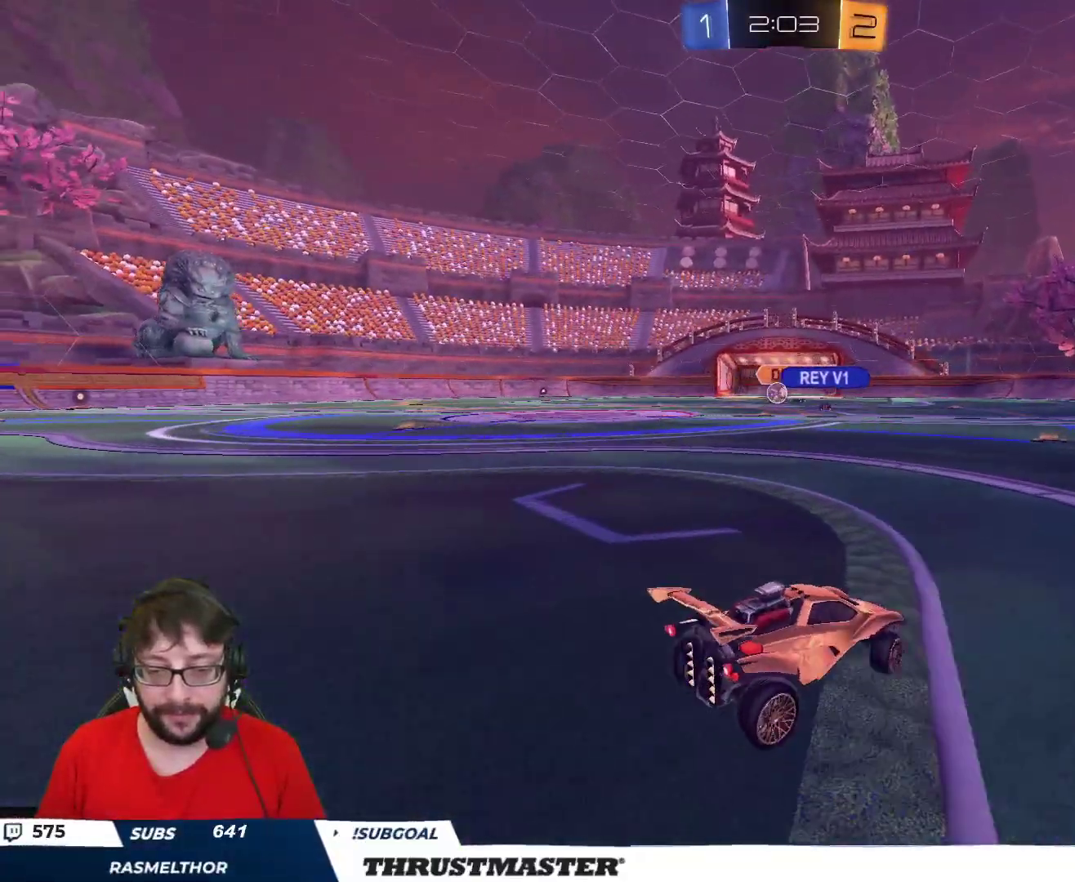
{"buttons": ["B", "R2"], "left_stick": "up-left", "right_stick": "center", "events": [[117, "R2", "down"], [417, "B", "down"]]}
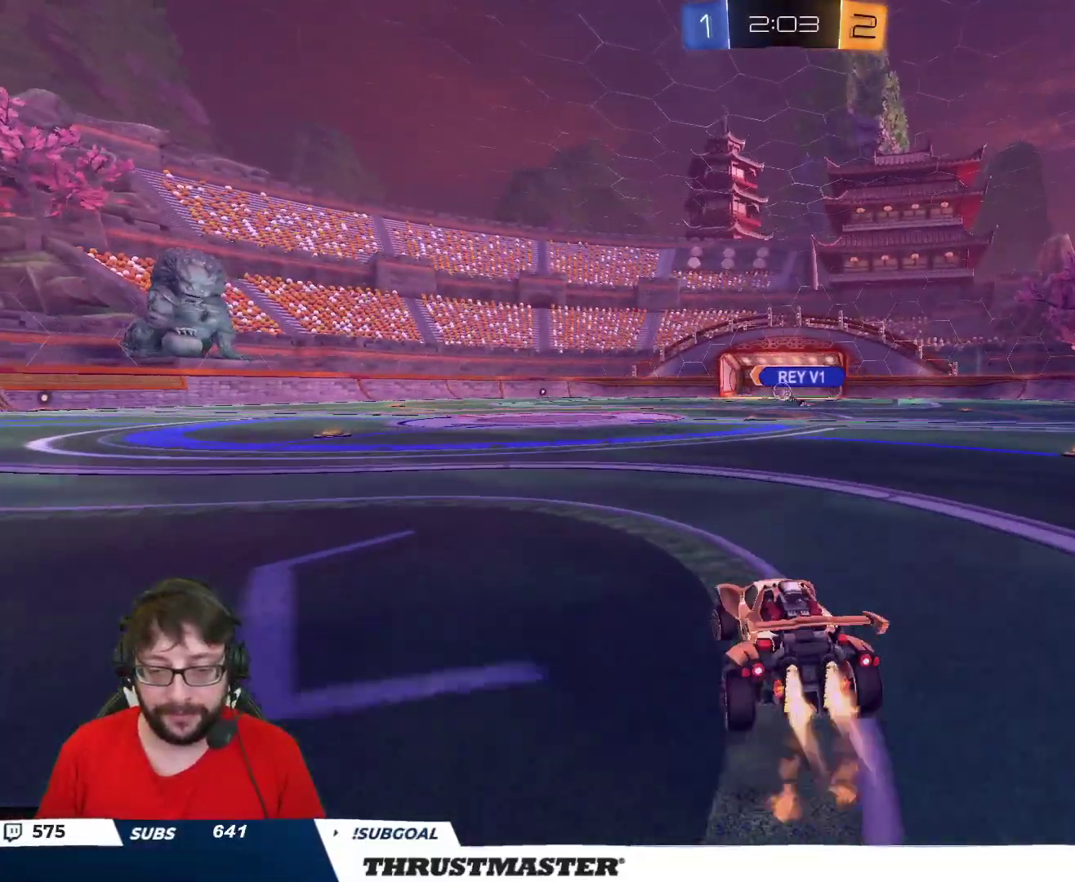
{"buttons": ["R2"], "left_stick": "right", "right_stick": "center", "events": [[17, "left_stick", "center"], [150, "left_stick", "up-left"], [383, "left_stick", "center"], [433, "B", "up"], [467, "left_stick", "right"]]}
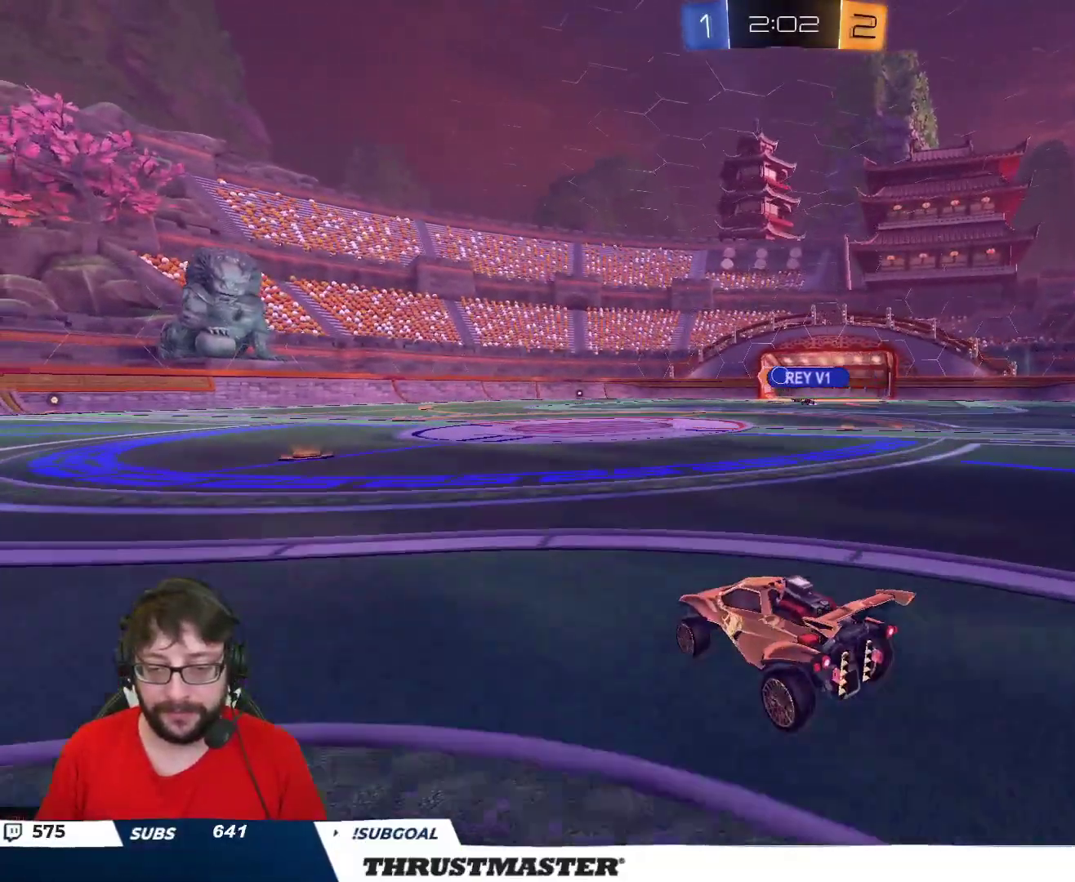
{"buttons": ["Y", "L2", "R2"], "left_stick": "left", "right_stick": "center", "events": [[17, "A", "down"], [33, "B", "down"], [50, "left_stick", "up-left"], [67, "L2", "down"], [83, "A", "up"], [100, "B", "up"], [133, "B", "down"], [150, "A", "down"], [217, "left_stick", "down"], [233, "A", "up"], [267, "Y", "down"], [367, "Y", "up"], [367, "left_stick", "down-left"], [450, "Y", "down"], [483, "B", "up"], [483, "left_stick", "left"]]}
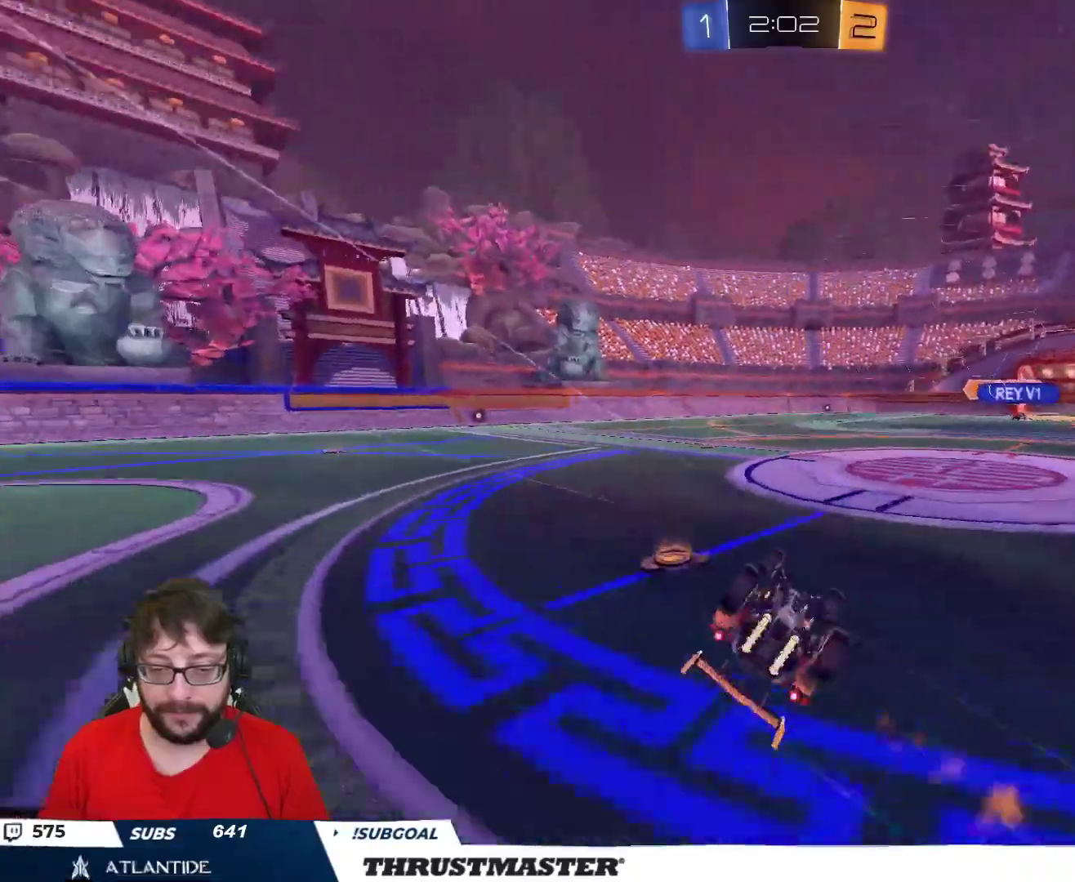
{"buttons": ["R2"], "left_stick": "center", "right_stick": "center", "events": [[17, "Y", "up"], [317, "L2", "up"], [317, "left_stick", "center"]]}
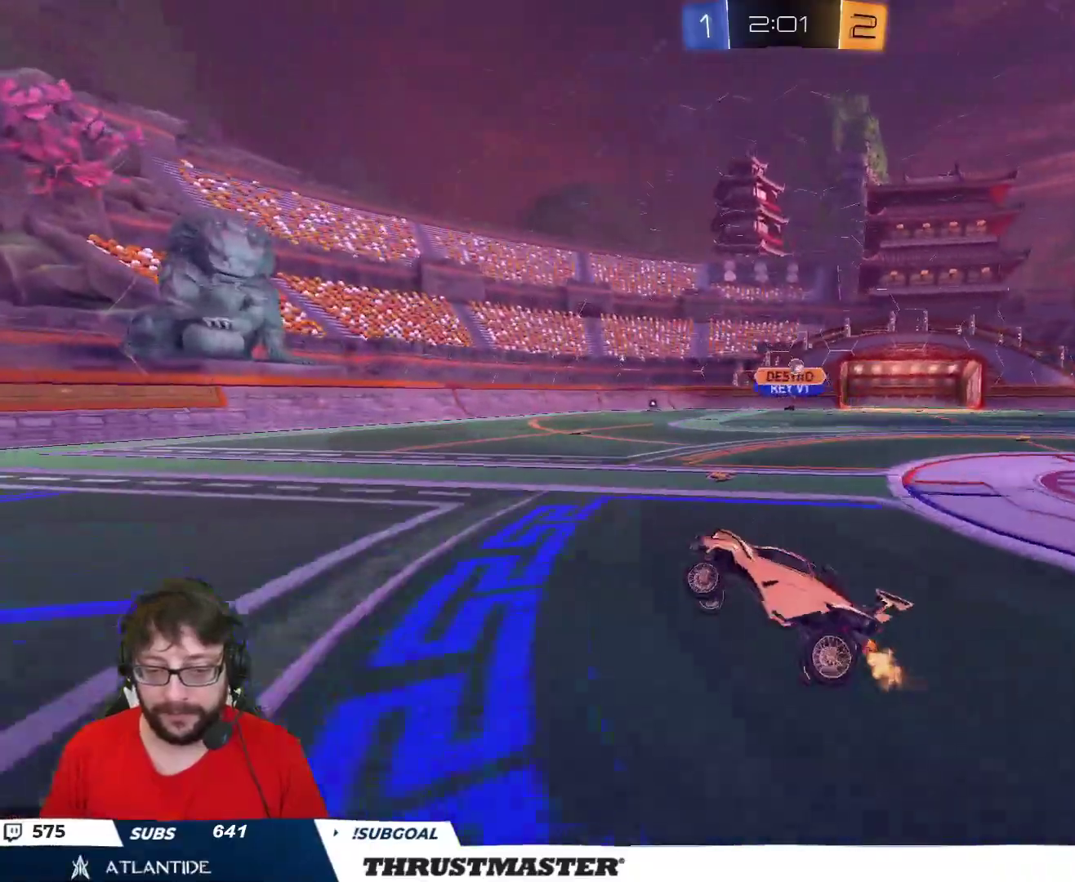
{"buttons": ["R2"], "left_stick": "up-right", "right_stick": "center", "events": [[133, "R2", "up"], [250, "left_stick", "down"], [367, "R2", "down"], [417, "left_stick", "up-right"]]}
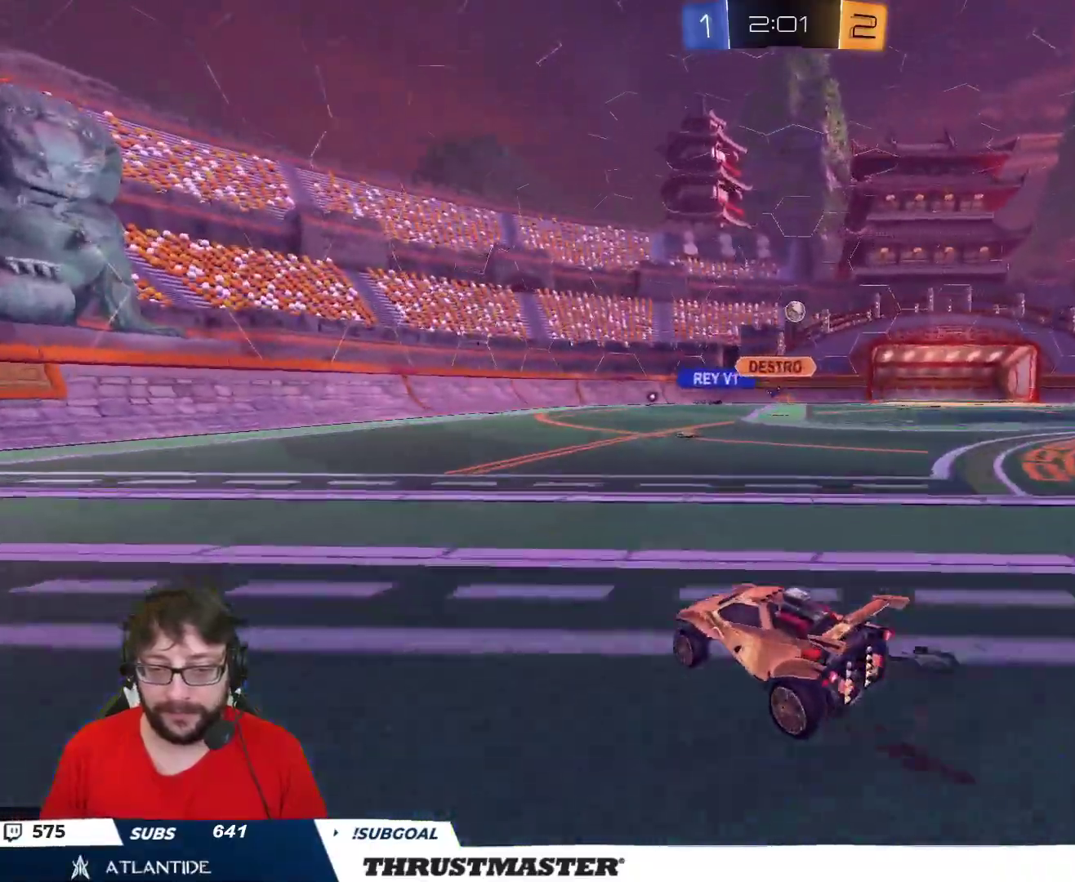
{"buttons": ["R2"], "left_stick": "right", "right_stick": "center", "events": [[133, "left_stick", "center"], [450, "left_stick", "right"]]}
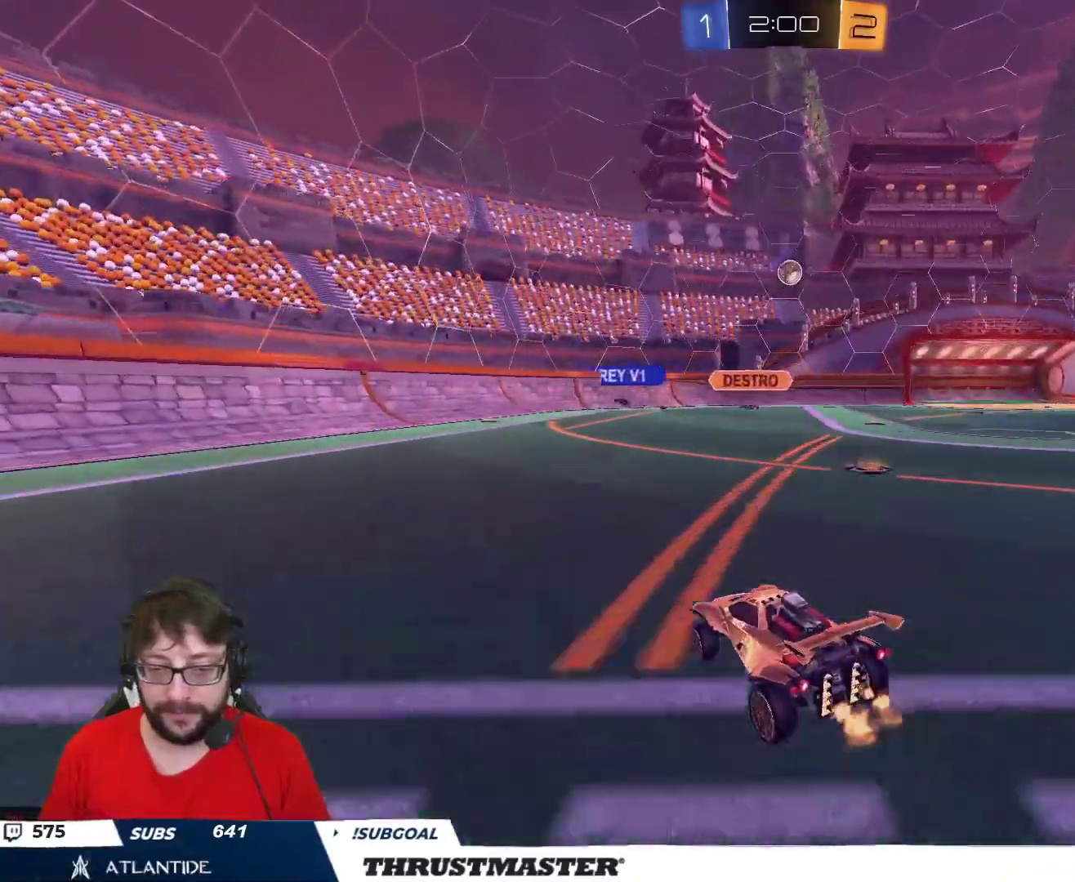
{"buttons": [], "left_stick": "down-left", "right_stick": "center", "events": [[83, "left_stick", "center"], [250, "left_stick", "left"], [283, "L2", "down"], [283, "R2", "up"], [367, "left_stick", "down-left"], [383, "L2", "up"]]}
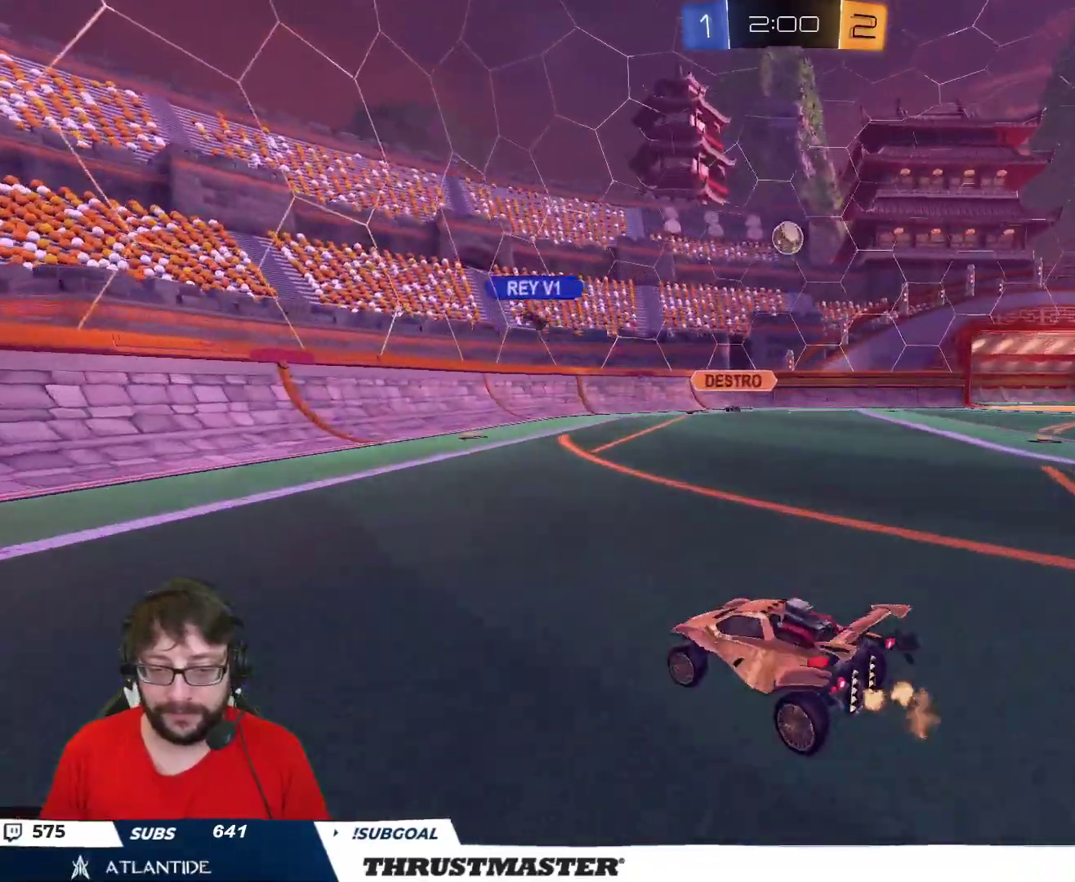
{"buttons": ["B", "R2"], "left_stick": "up-right", "right_stick": "center", "events": [[33, "R2", "down"], [67, "left_stick", "up-left"], [133, "left_stick", "up-right"], [383, "B", "down"]]}
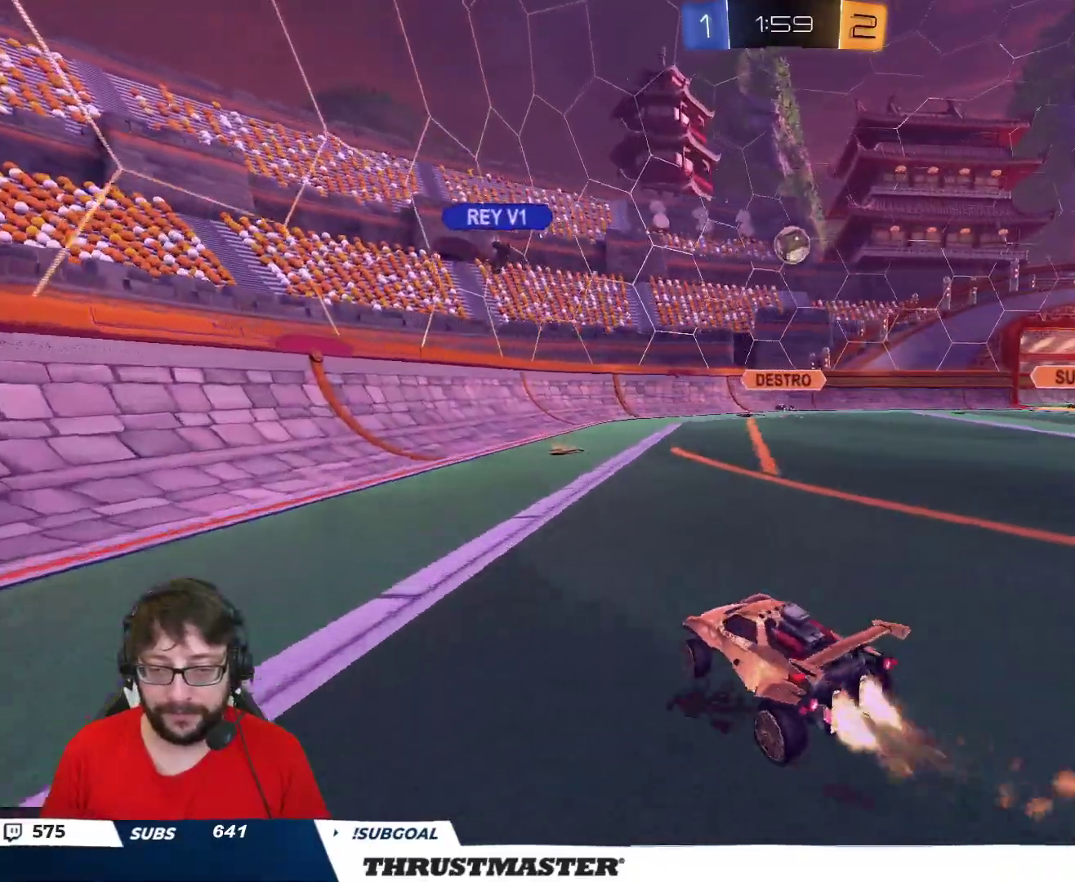
{"buttons": ["B", "R2"], "left_stick": "right", "right_stick": "center", "events": [[83, "left_stick", "center"], [400, "left_stick", "right"]]}